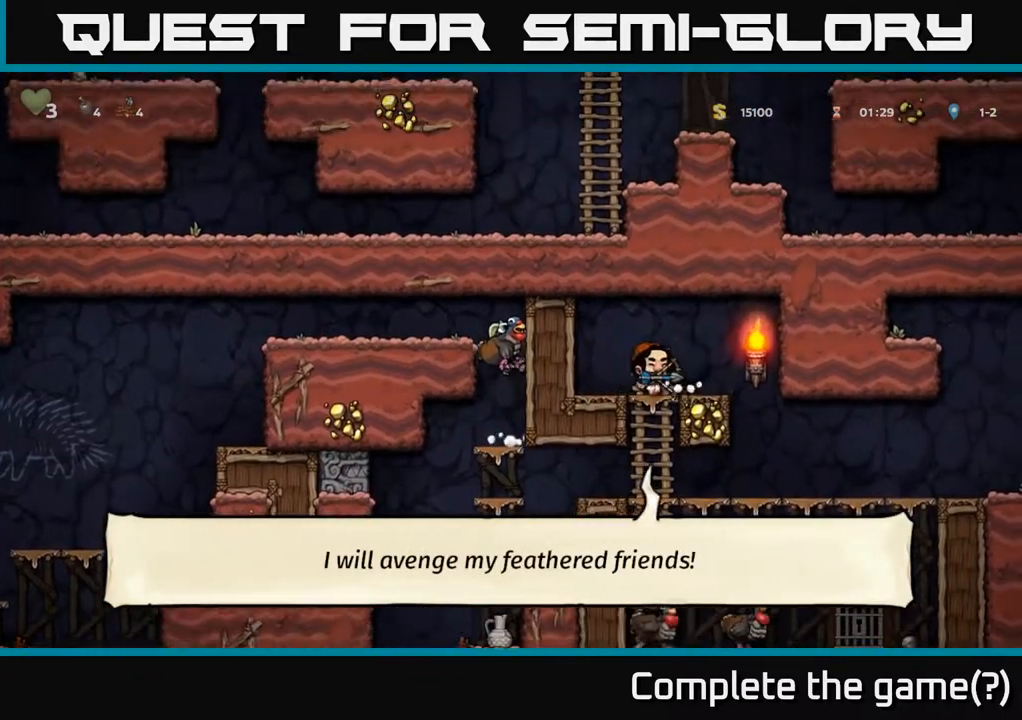
Gameplay with a controller (Xbox layout); each line is a JSON object with the inputs held at the frame after it. "events" lists button and stick changes between this image and that frame as [ms after this image, input, new state], when the widget could be followed in between.
{"buttons": ["DPAD_RIGHT"], "left_stick": "center", "right_stick": "center", "events": [[100, "A", "down"], [283, "A", "up"], [400, "DPAD_LEFT", "up"], [500, "DPAD_RIGHT", "down"]]}
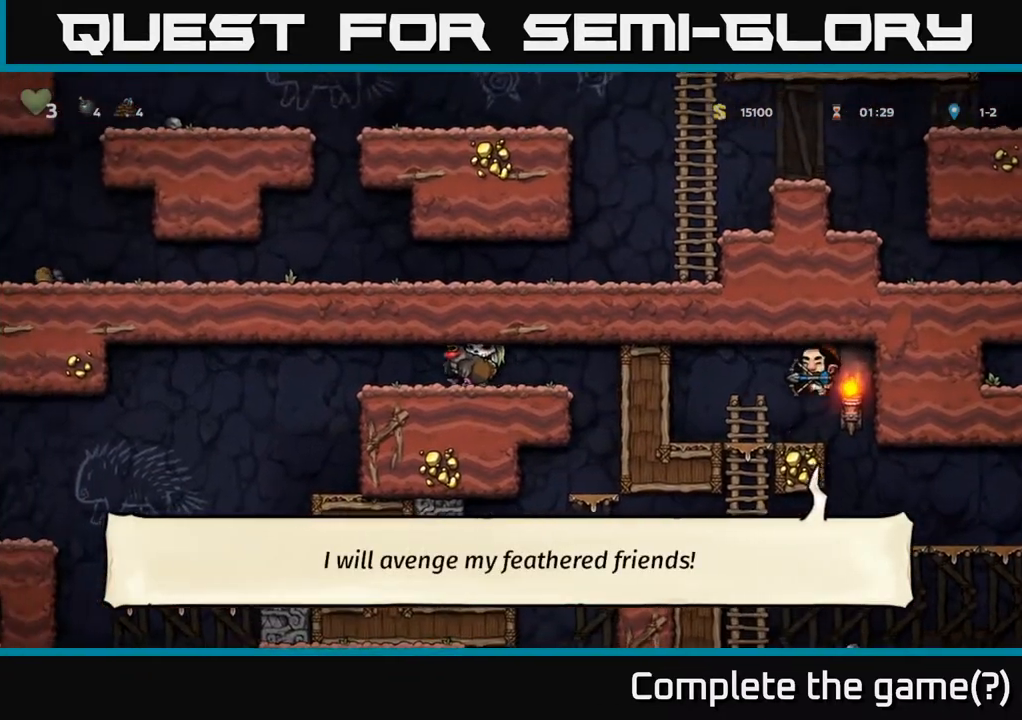
{"buttons": [], "left_stick": "center", "right_stick": "center", "events": [[100, "DPAD_RIGHT", "up"]]}
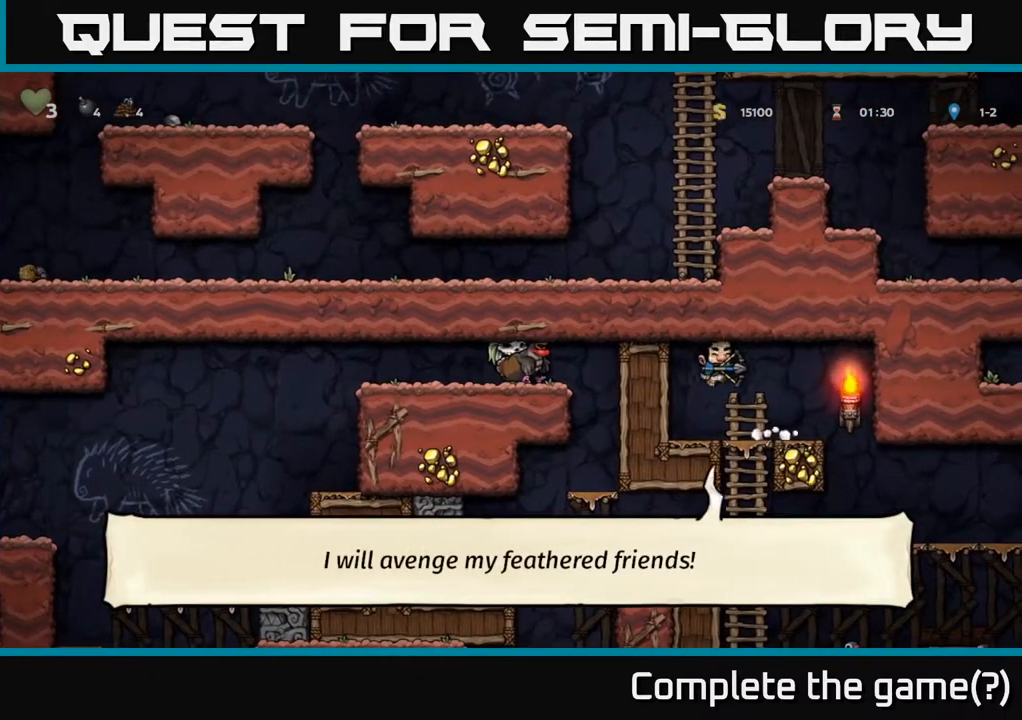
{"buttons": [], "left_stick": "center", "right_stick": "center", "events": [[183, "DPAD_RIGHT", "down"], [300, "DPAD_RIGHT", "up"]]}
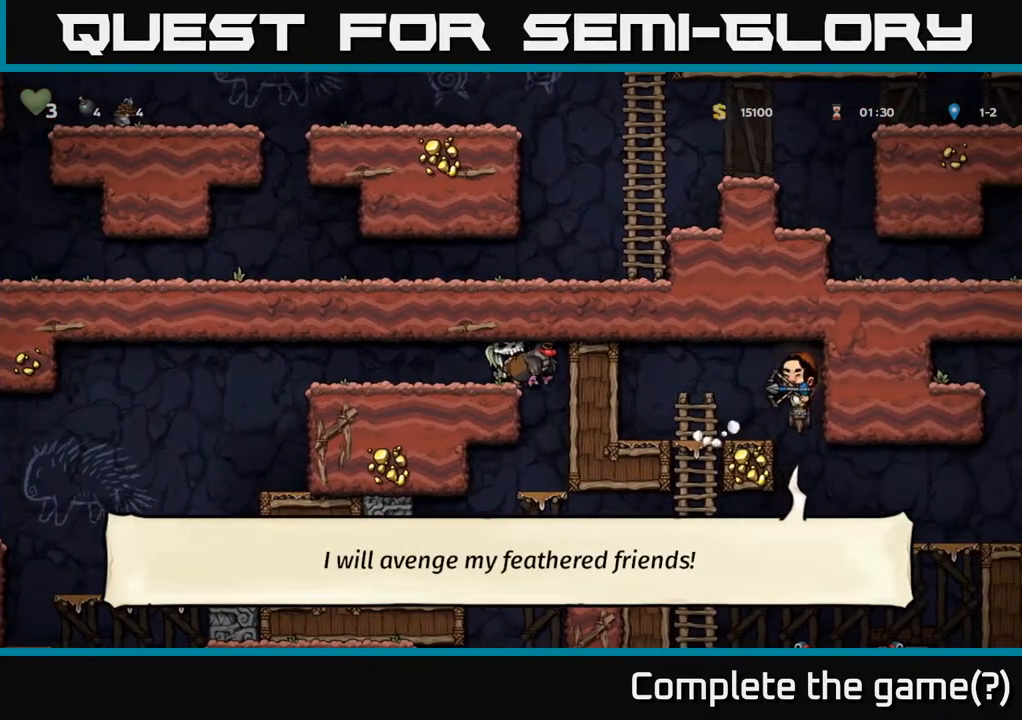
{"buttons": [], "left_stick": "center", "right_stick": "center", "events": [[167, "DPAD_RIGHT", "down"], [317, "DPAD_RIGHT", "up"]]}
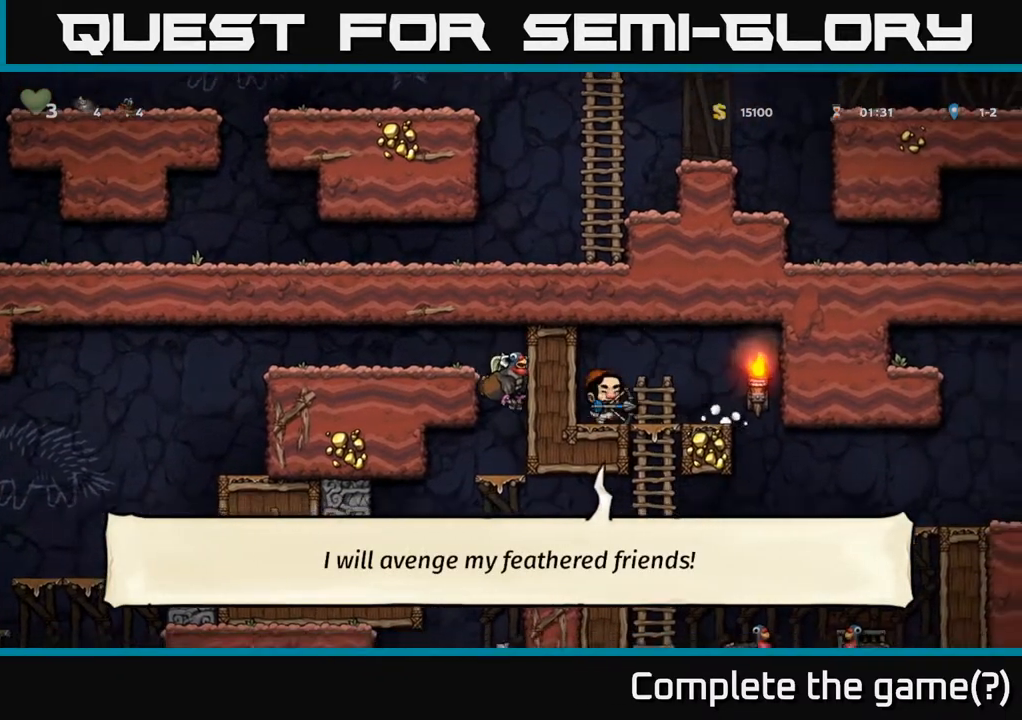
{"buttons": ["DPAD_DOWN"], "left_stick": "center", "right_stick": "center", "events": [[300, "DPAD_DOWN", "down"], [400, "A", "down"], [483, "A", "up"]]}
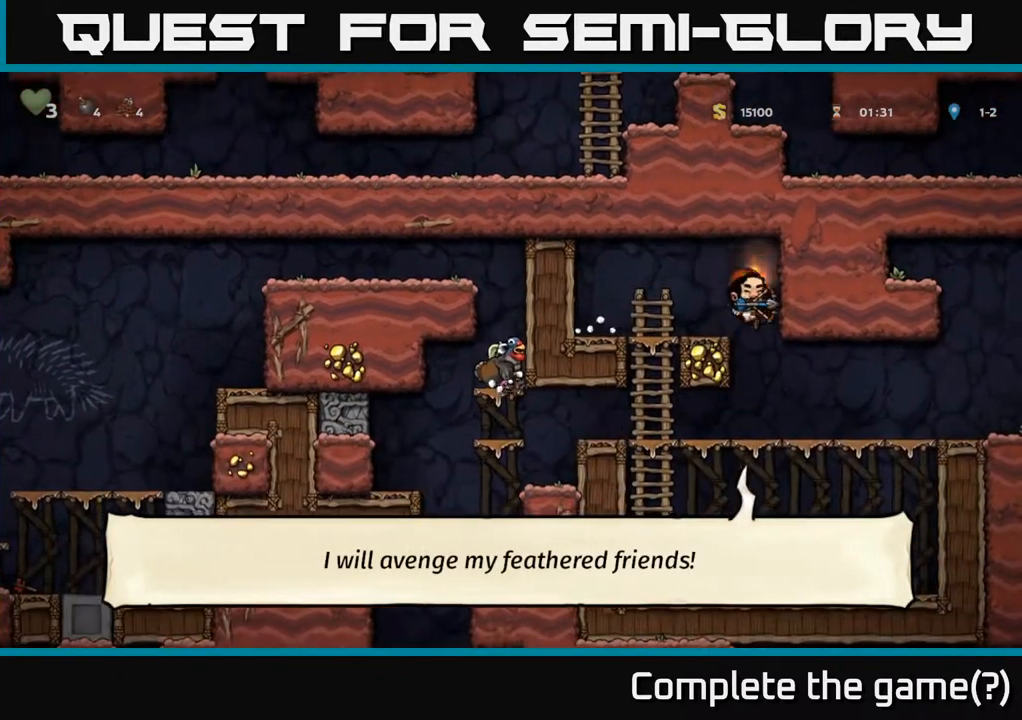
{"buttons": [], "left_stick": "center", "right_stick": "center", "events": [[17, "DPAD_DOWN", "up"]]}
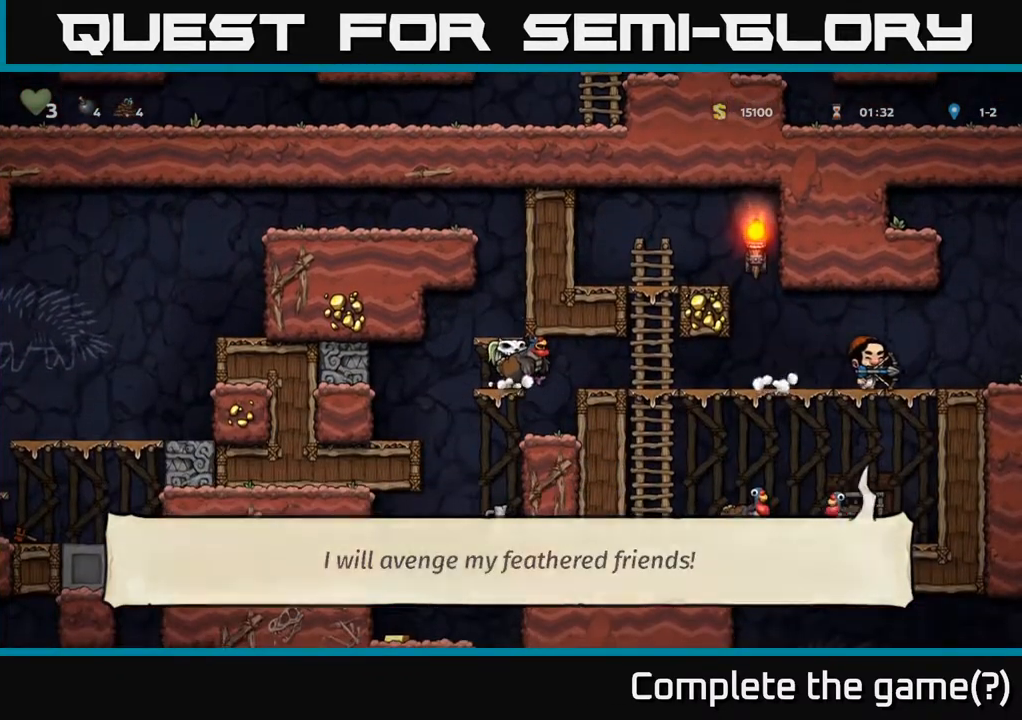
{"buttons": [], "left_stick": "center", "right_stick": "center", "events": [[450, "A", "down"], [467, "A", "up"]]}
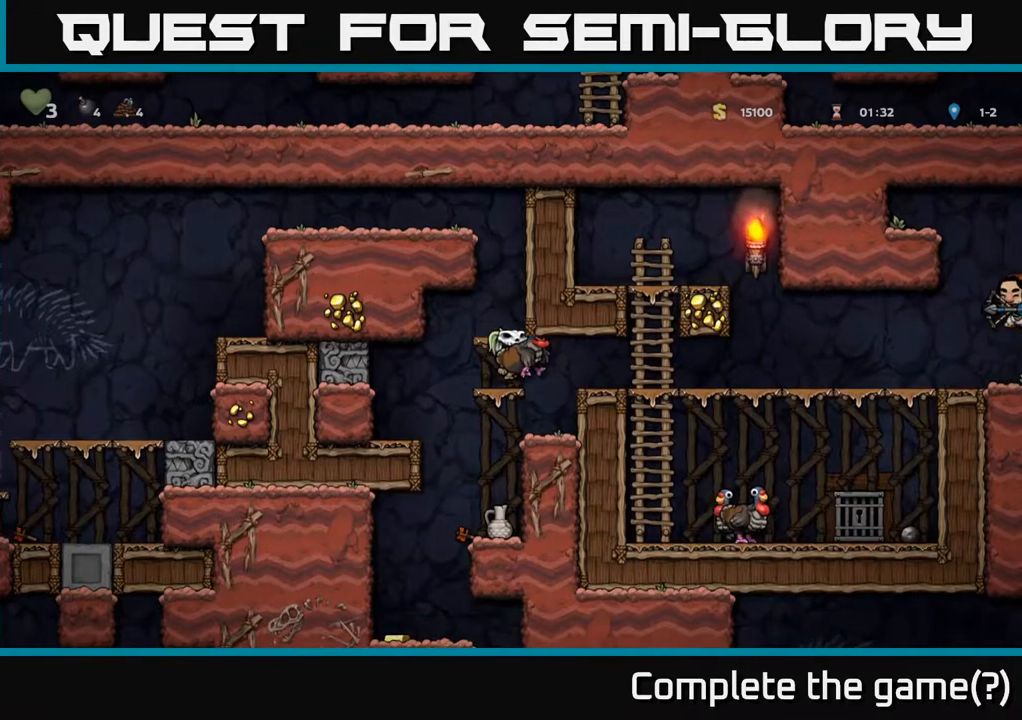
{"buttons": ["A"], "left_stick": "center", "right_stick": "center", "events": [[500, "A", "down"]]}
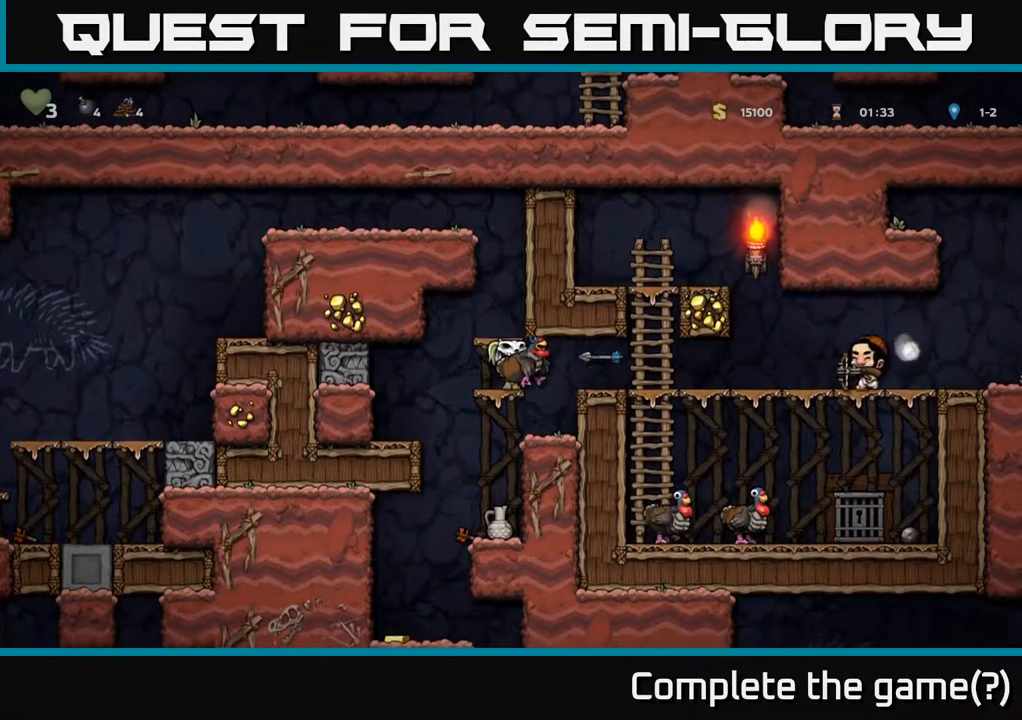
{"buttons": [], "left_stick": "center", "right_stick": "center", "events": [[383, "A", "up"]]}
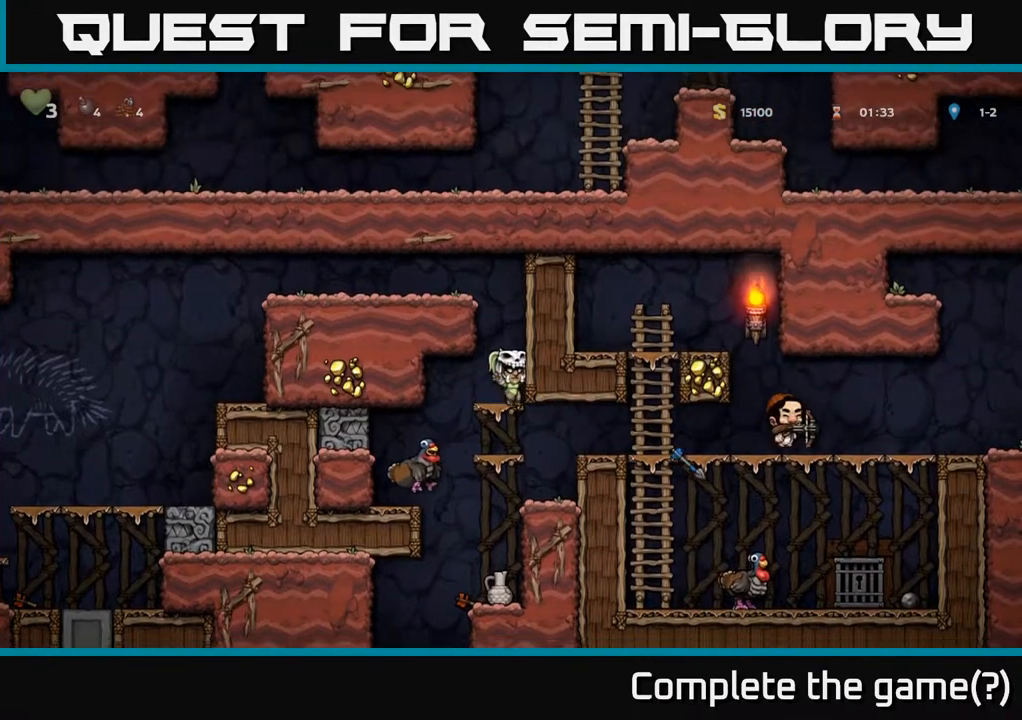
{"buttons": [], "left_stick": "center", "right_stick": "center", "events": []}
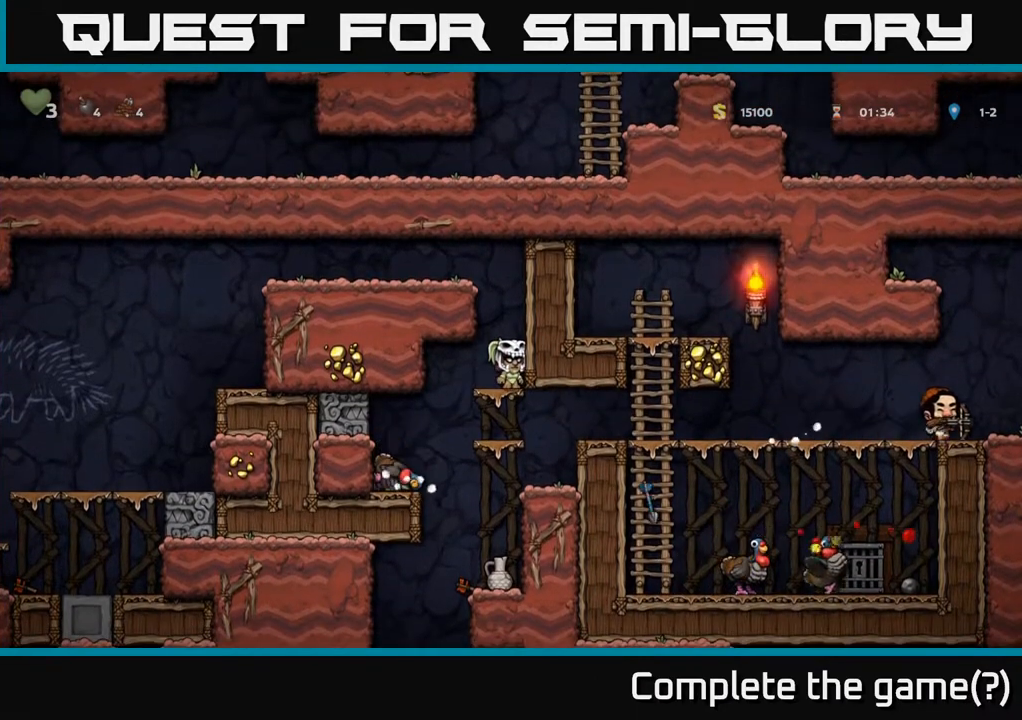
{"buttons": [], "left_stick": "center", "right_stick": "center", "events": []}
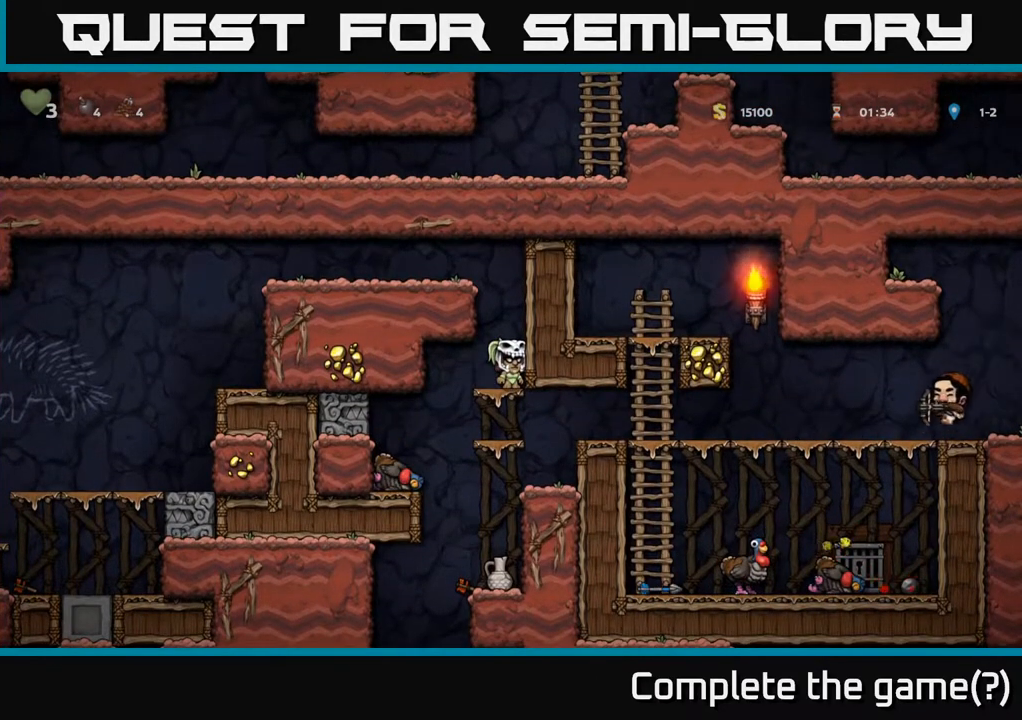
{"buttons": [], "left_stick": "center", "right_stick": "center", "events": []}
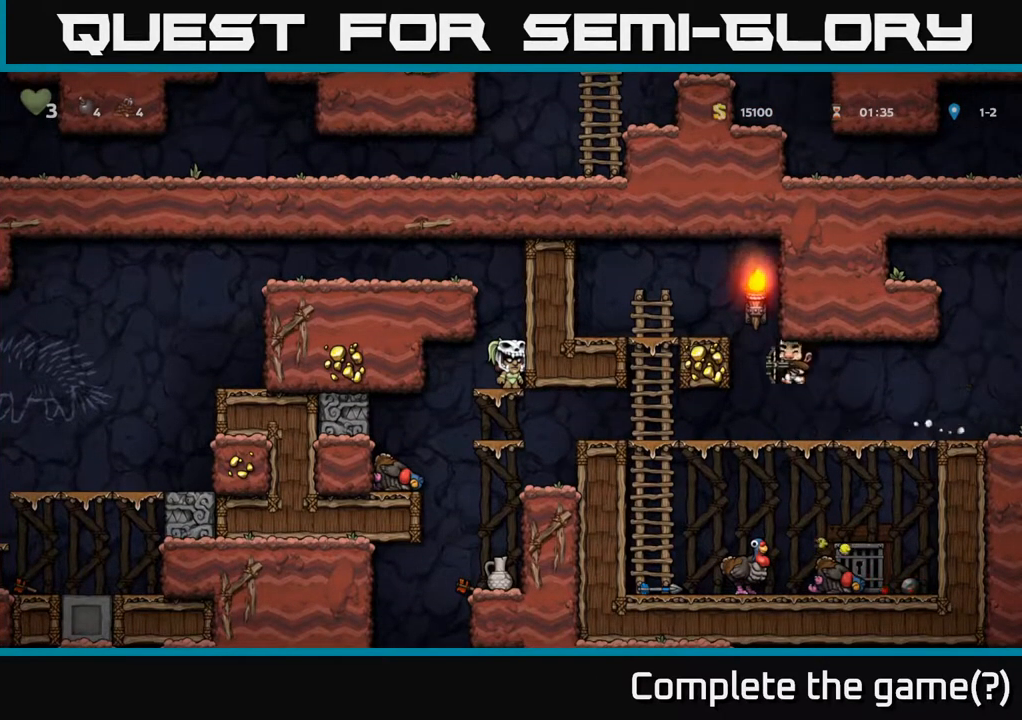
{"buttons": [], "left_stick": "center", "right_stick": "center", "events": []}
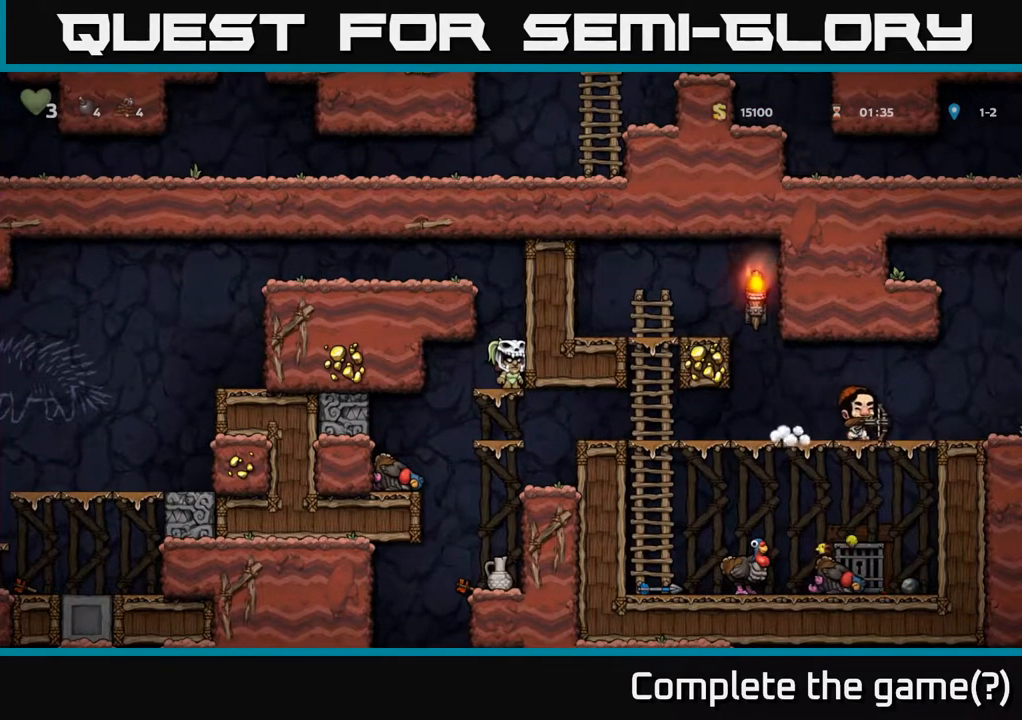
{"buttons": [], "left_stick": "center", "right_stick": "center", "events": []}
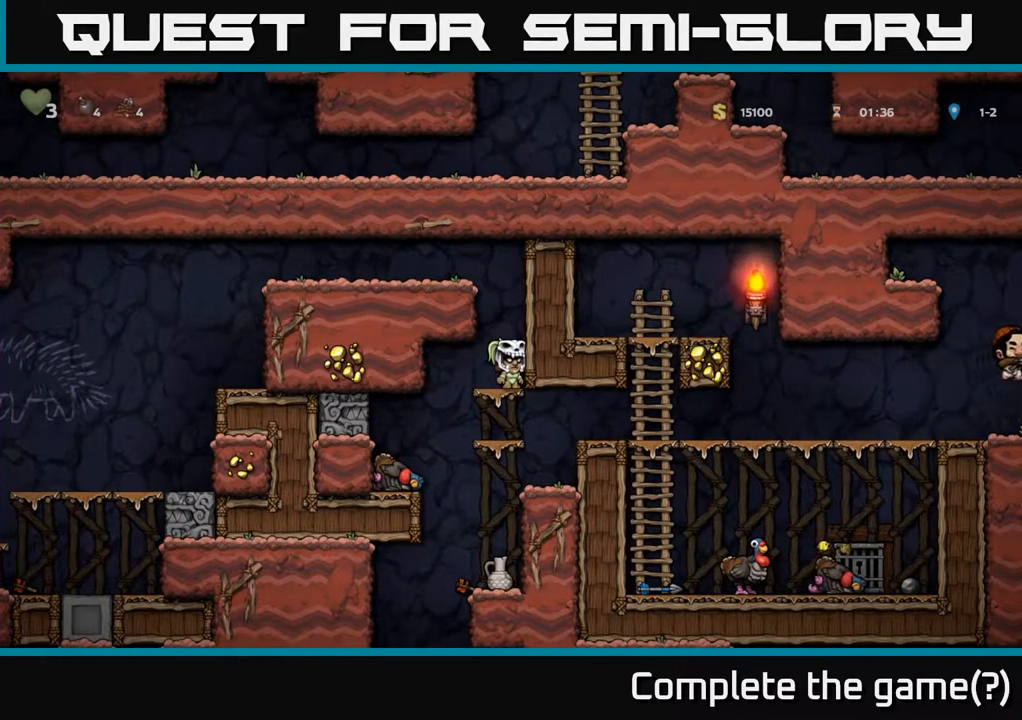
{"buttons": [], "left_stick": "center", "right_stick": "center", "events": []}
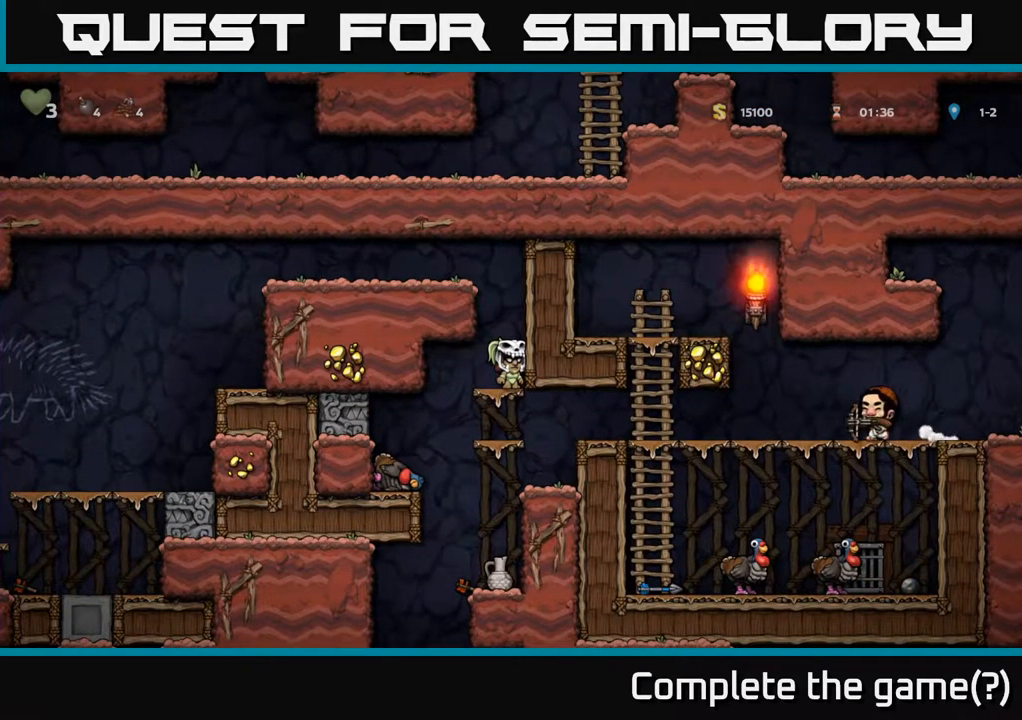
{"buttons": [], "left_stick": "center", "right_stick": "center", "events": []}
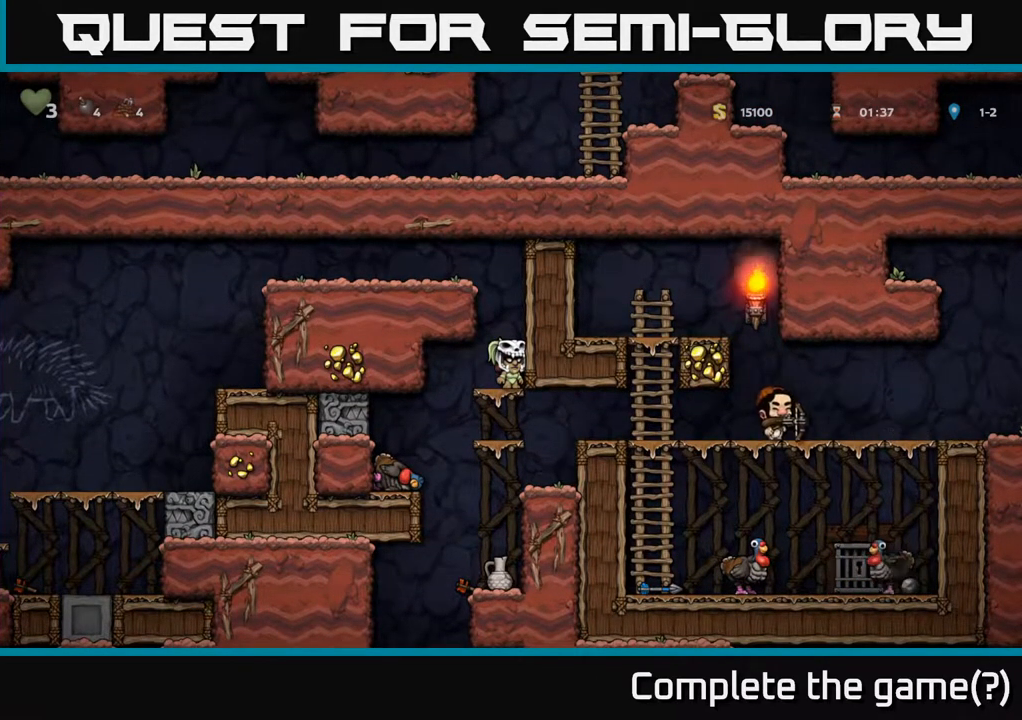
{"buttons": [], "left_stick": "center", "right_stick": "center", "events": []}
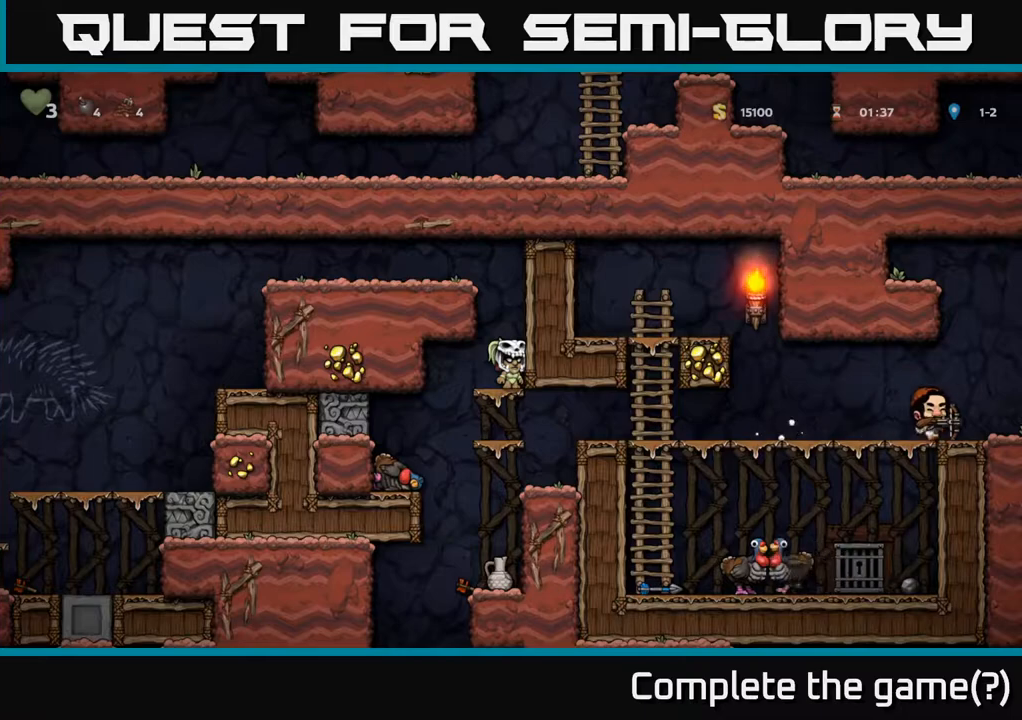
{"buttons": [], "left_stick": "center", "right_stick": "center", "events": []}
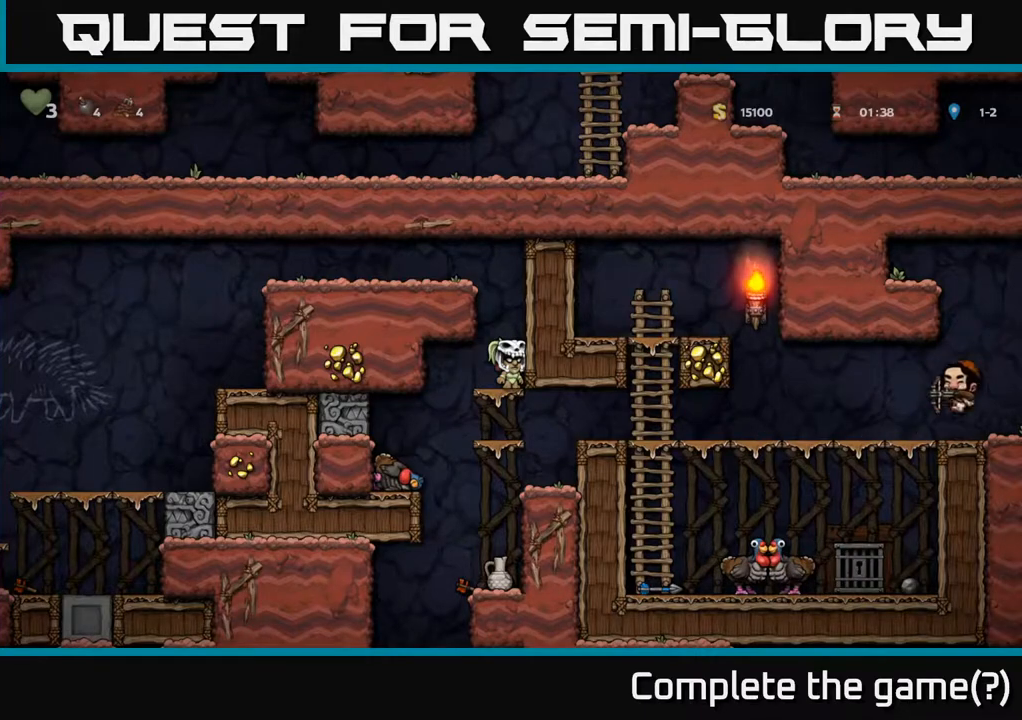
{"buttons": [], "left_stick": "center", "right_stick": "center", "events": []}
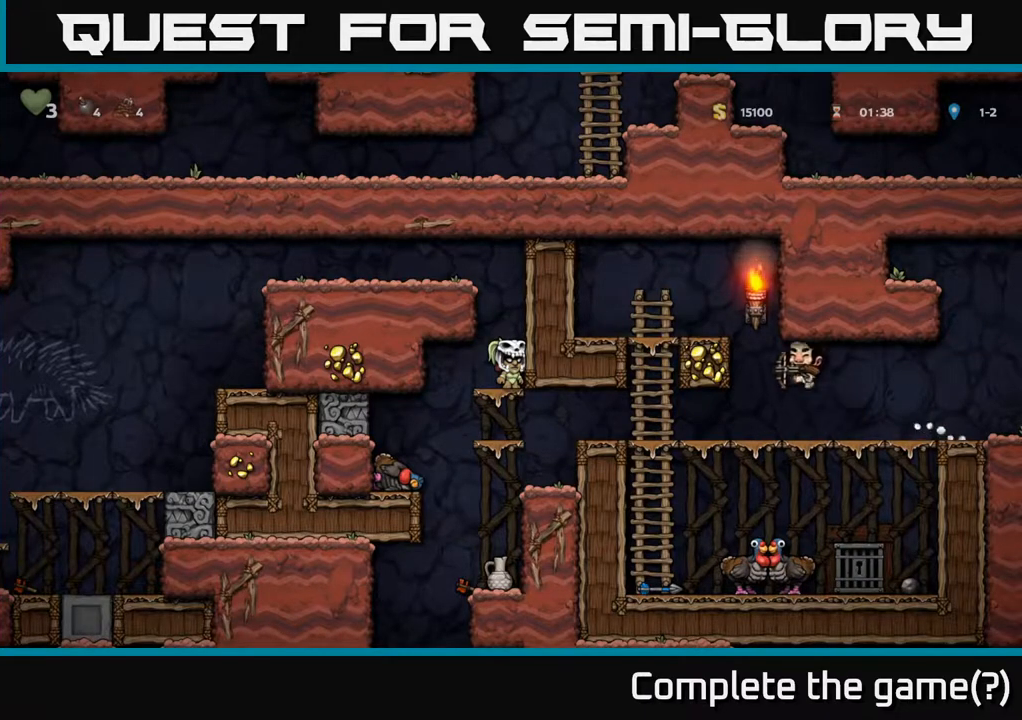
{"buttons": ["A"], "left_stick": "center", "right_stick": "center", "events": [[283, "DPAD_DOWN", "down"], [383, "A", "down"], [450, "DPAD_DOWN", "up"]]}
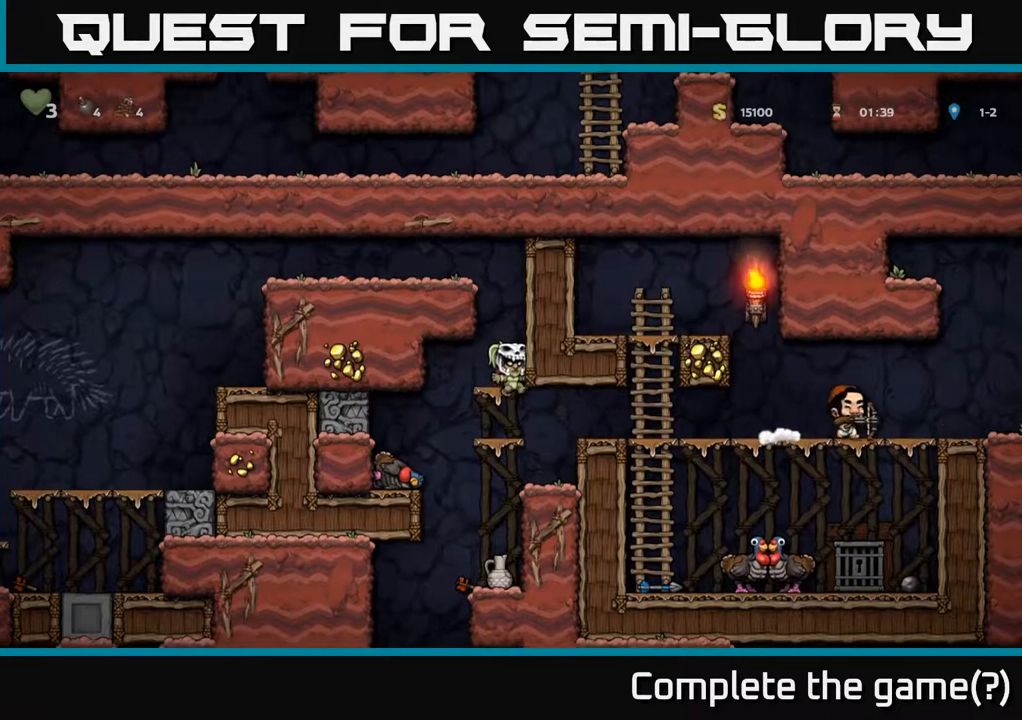
{"buttons": ["DPAD_RIGHT"], "left_stick": "center", "right_stick": "center", "events": [[33, "A", "up"], [150, "DPAD_RIGHT", "down"]]}
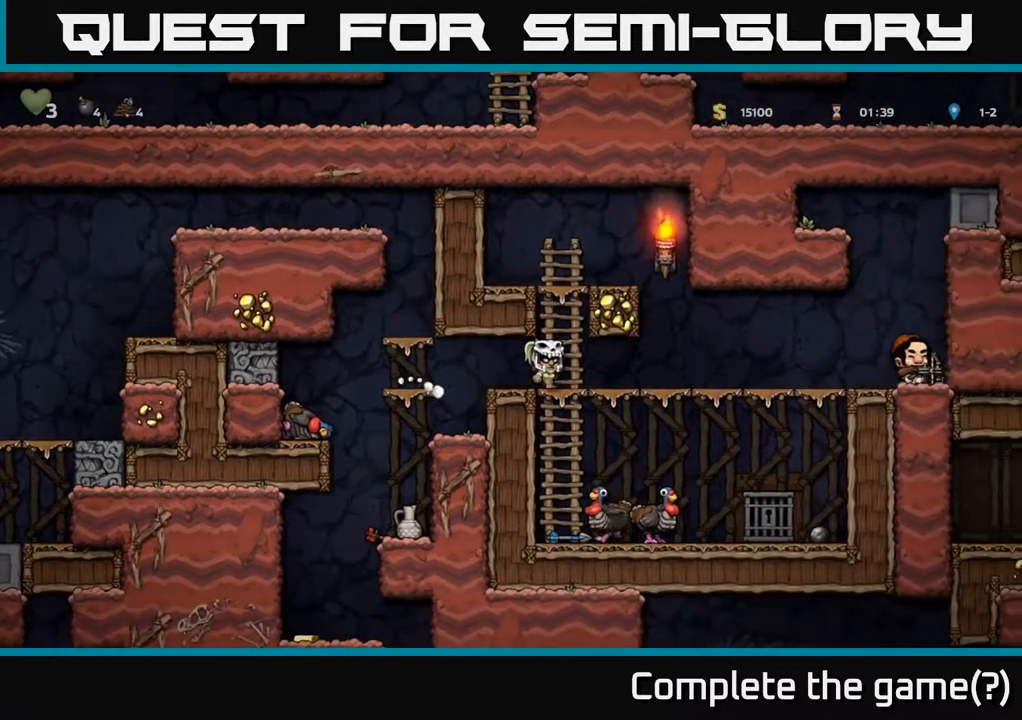
{"buttons": [], "left_stick": "center", "right_stick": "center", "events": [[33, "DPAD_DOWN", "down"], [50, "DPAD_RIGHT", "up"], [117, "A", "down"], [283, "A", "up"], [300, "DPAD_DOWN", "up"]]}
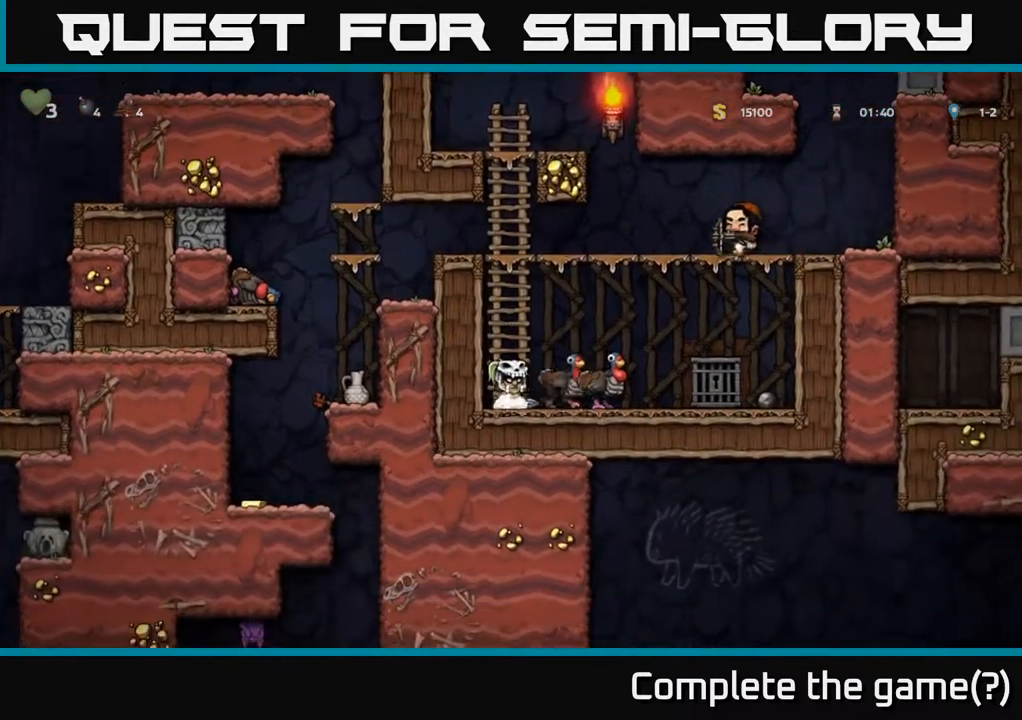
{"buttons": [], "left_stick": "center", "right_stick": "center", "events": [[33, "DPAD_DOWN", "down"], [100, "X", "down"], [233, "X", "up"], [267, "DPAD_DOWN", "up"]]}
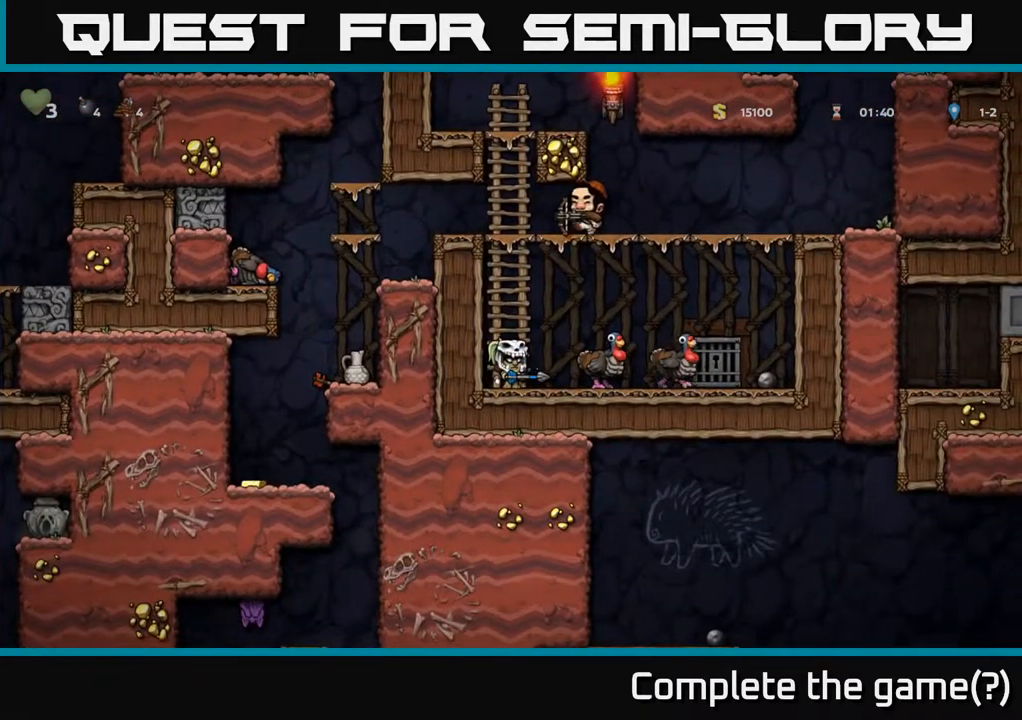
{"buttons": [], "left_stick": "center", "right_stick": "center", "events": []}
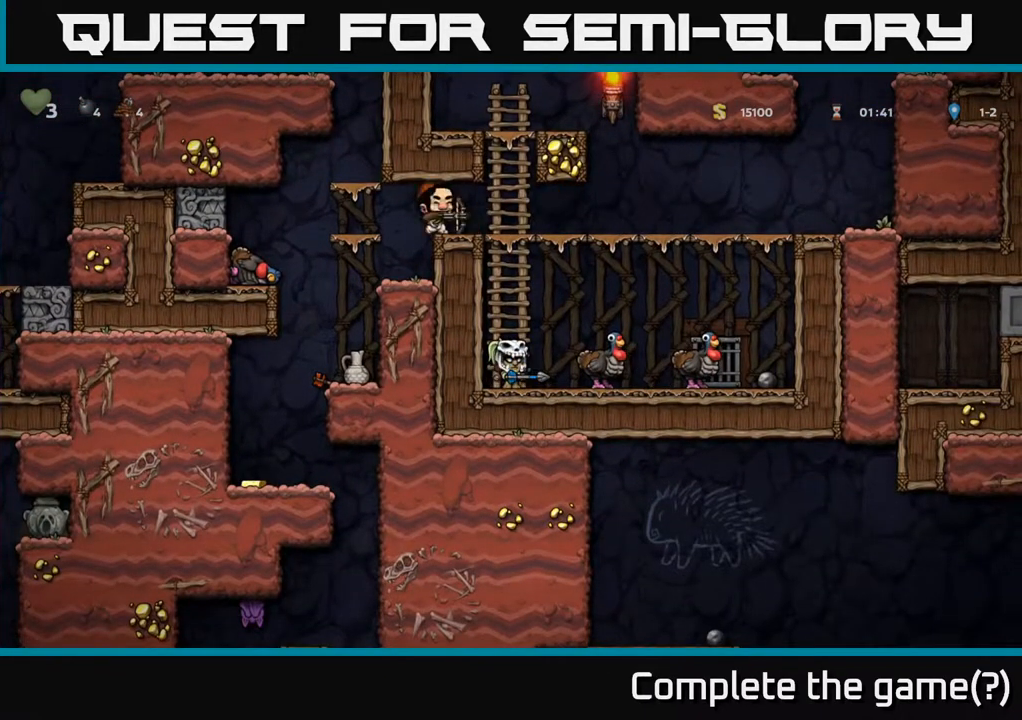
{"buttons": ["DPAD_UP"], "left_stick": "center", "right_stick": "center", "events": [[217, "A", "down"], [217, "DPAD_UP", "down"], [350, "DPAD_UP", "up"], [367, "A", "up"], [500, "DPAD_UP", "down"]]}
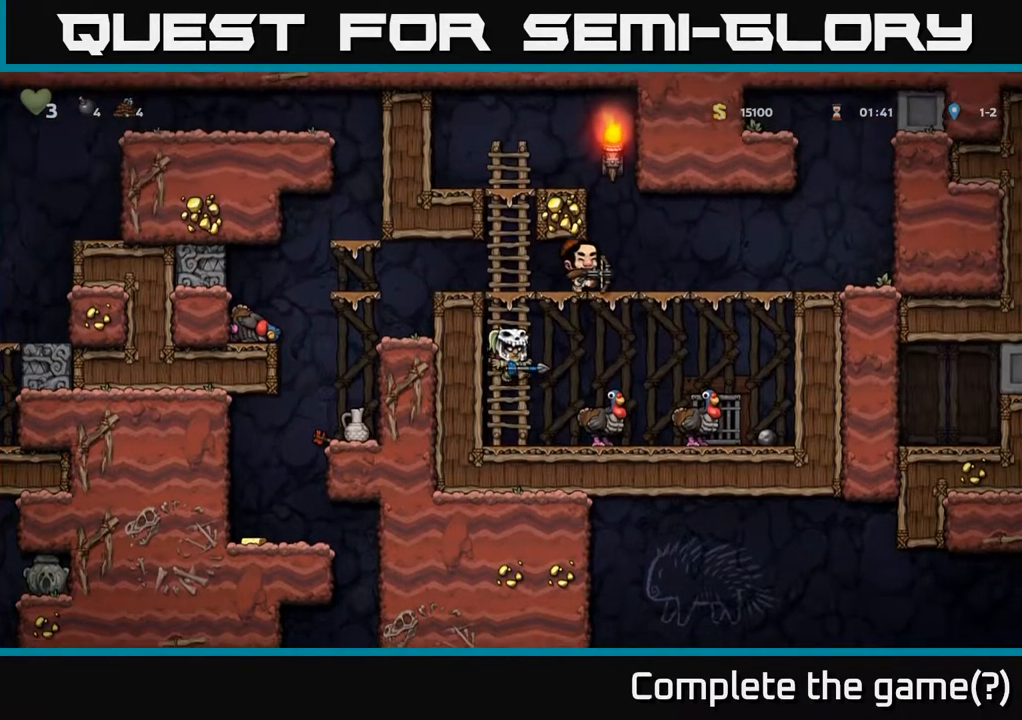
{"buttons": ["DPAD_RIGHT"], "left_stick": "center", "right_stick": "center", "events": [[100, "A", "down"], [367, "DPAD_UP", "up"], [383, "DPAD_RIGHT", "down"], [433, "A", "up"]]}
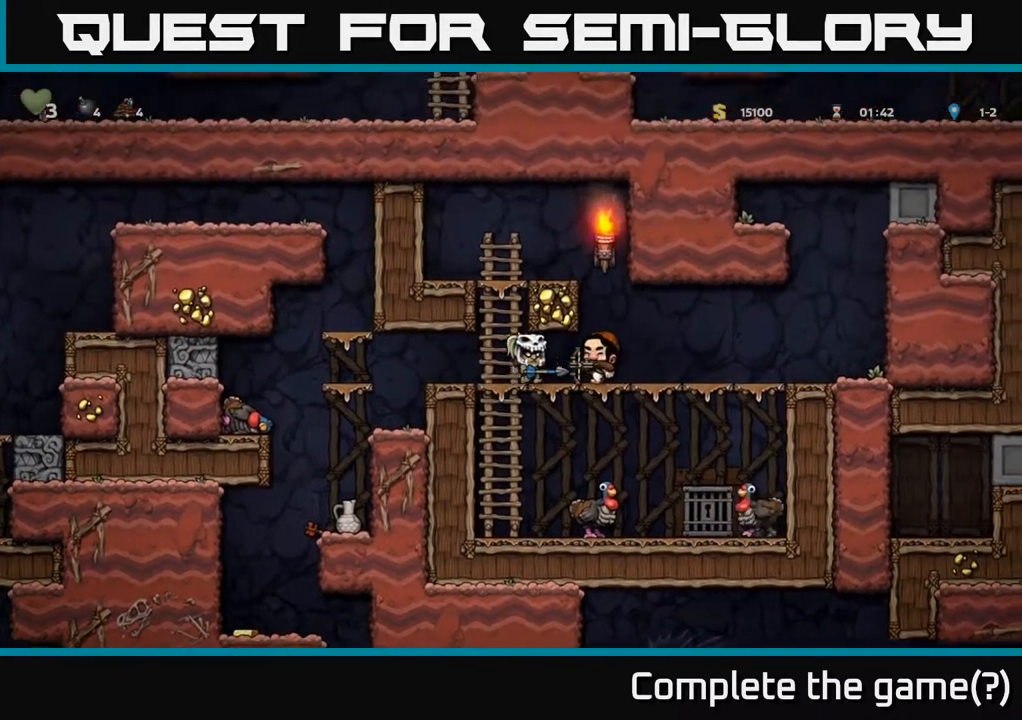
{"buttons": ["DPAD_RIGHT"], "left_stick": "center", "right_stick": "center", "events": [[67, "DPAD_RIGHT", "up"], [200, "A", "down"], [383, "A", "up"], [483, "DPAD_RIGHT", "down"]]}
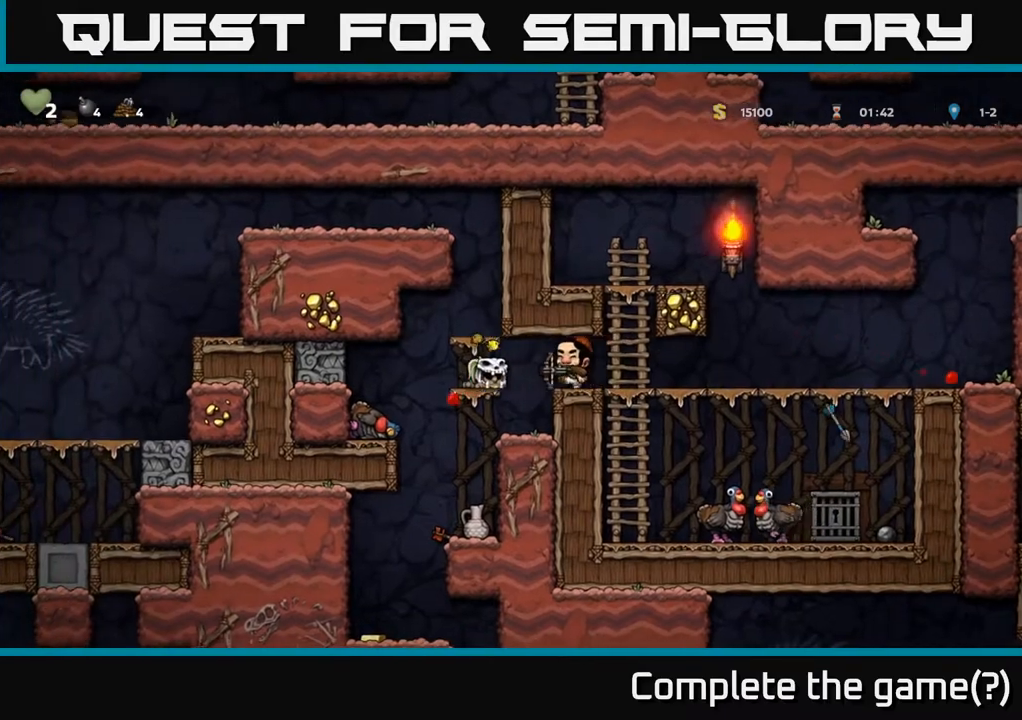
{"buttons": ["A"], "left_stick": "center", "right_stick": "center", "events": [[250, "DPAD_RIGHT", "up"], [317, "A", "down"]]}
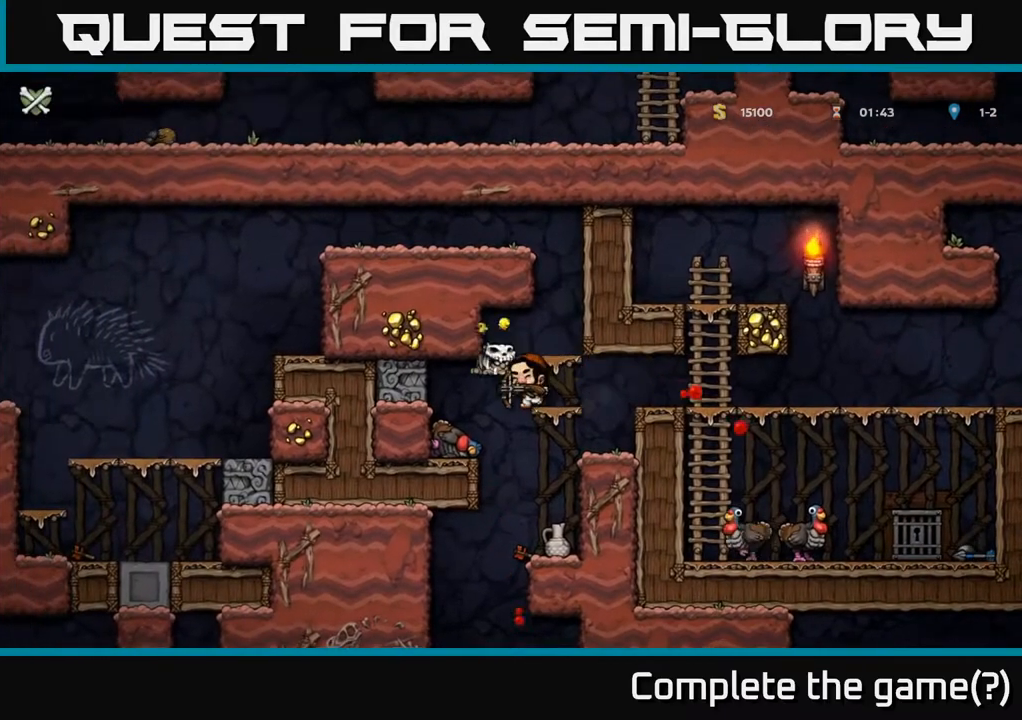
{"buttons": [], "left_stick": "center", "right_stick": "center", "events": [[33, "A", "up"]]}
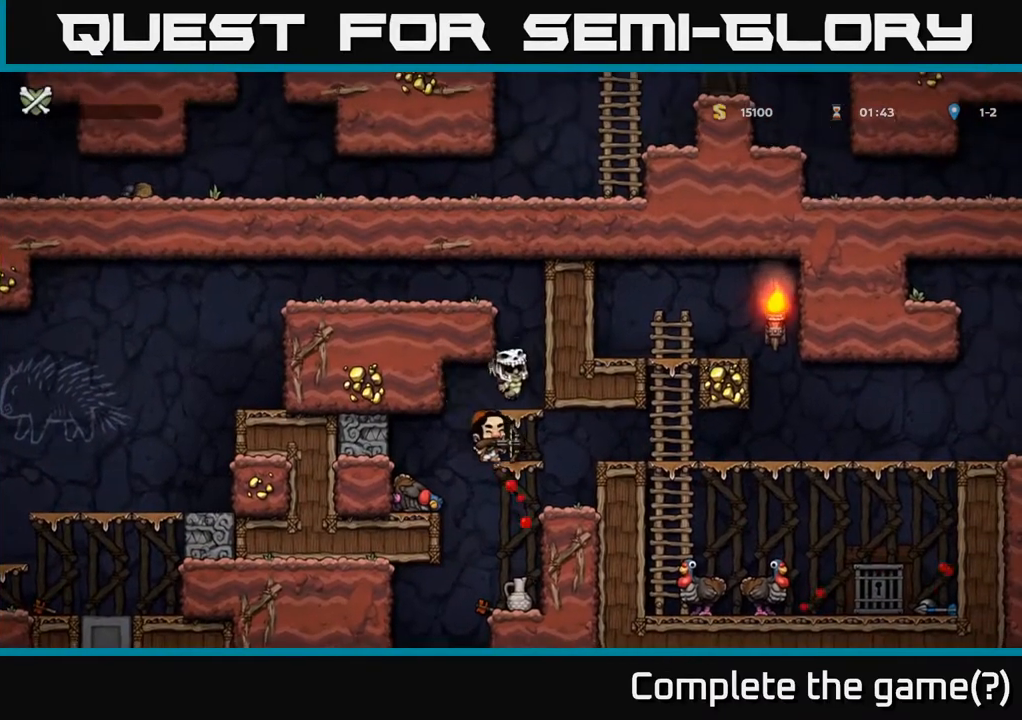
{"buttons": [], "left_stick": "center", "right_stick": "center", "events": [[67, "right_stick", "down-left"], [117, "left_stick", "up"], [167, "left_stick", "center"], [200, "right_stick", "center"]]}